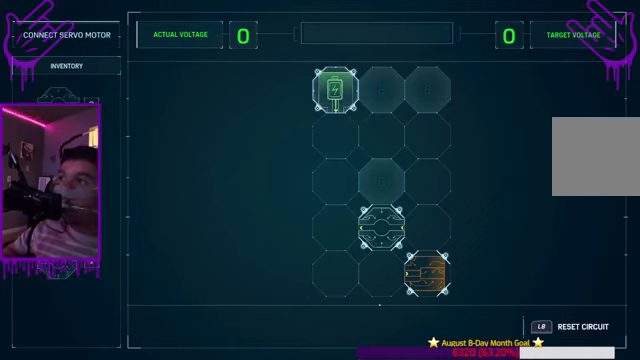
Gameplay with a controller (Xbox layout); each line is a JSON object with the inputs held at the frame after it. "events" lists button and stick changes between this image and that frame as [ms after this image, input, new state], when the widget could be followed in between. Not read: L3 R3.
{"buttons": [], "left_stick": "center", "right_stick": "center", "events": [[333, "left_stick", "center"]]}
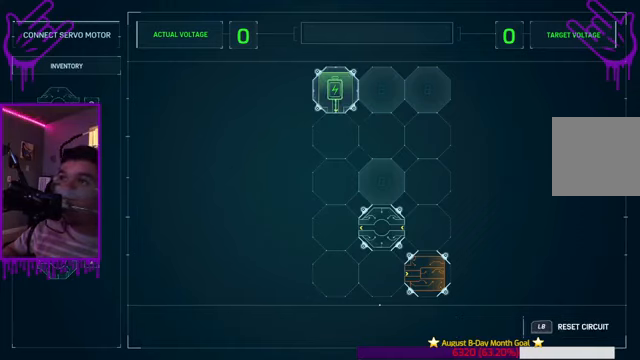
{"buttons": [], "left_stick": "center", "right_stick": "center", "events": [[67, "left_stick", "left"], [234, "Y", "down"], [301, "Y", "up"], [334, "Y", "down"], [367, "Y", "up"], [367, "left_stick", "center"]]}
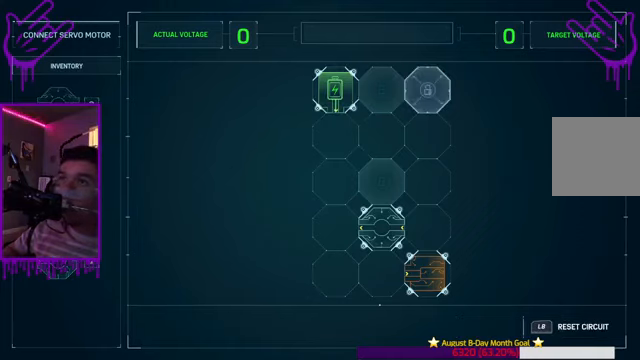
{"buttons": [], "left_stick": "center", "right_stick": "center", "events": [[167, "left_stick", "left"], [400, "left_stick", "center"]]}
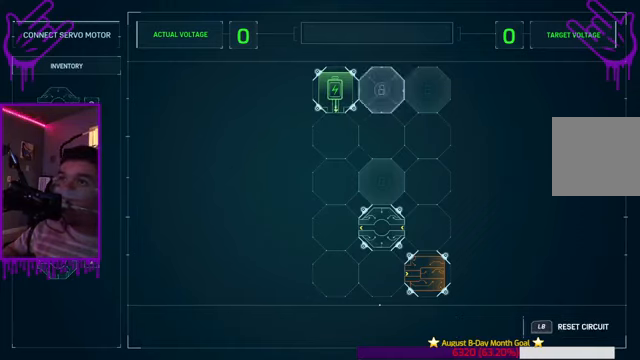
{"buttons": [], "left_stick": "up-left", "right_stick": "center", "events": [[67, "left_stick", "left"], [167, "left_stick", "up-left"]]}
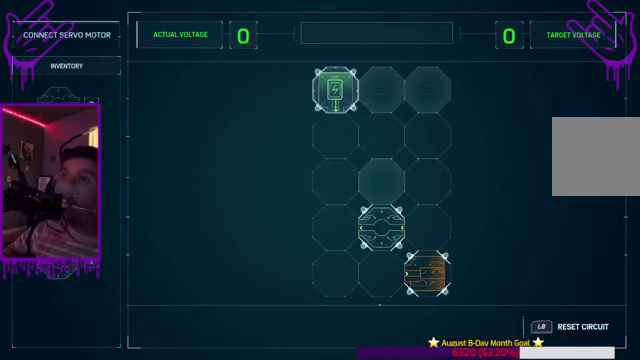
{"buttons": [], "left_stick": "down", "right_stick": "center", "events": [[100, "left_stick", "center"], [267, "left_stick", "down"]]}
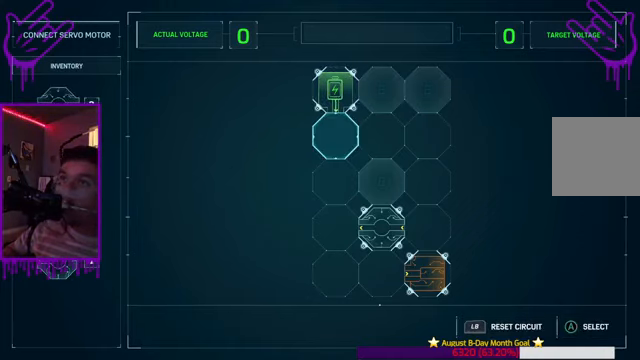
{"buttons": [], "left_stick": "center", "right_stick": "center", "events": [[34, "left_stick", "center"], [67, "R2", "down"], [301, "R2", "up"]]}
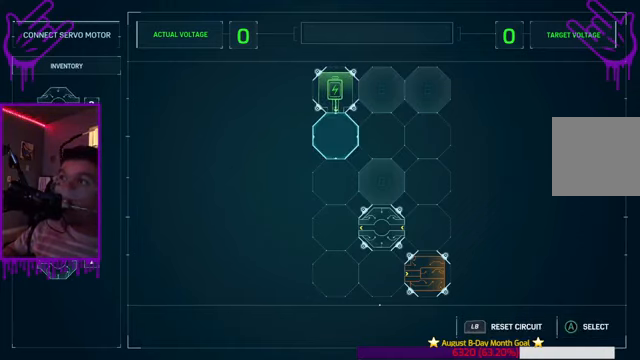
{"buttons": [], "left_stick": "up", "right_stick": "center", "events": [[66, "A", "down"], [267, "A", "up"], [267, "left_stick", "up"]]}
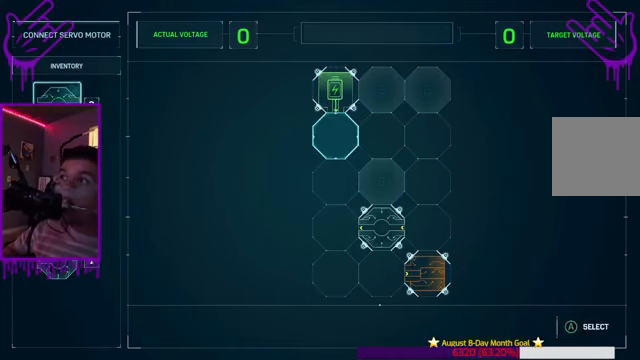
{"buttons": [], "left_stick": "center", "right_stick": "center", "events": [[434, "left_stick", "center"]]}
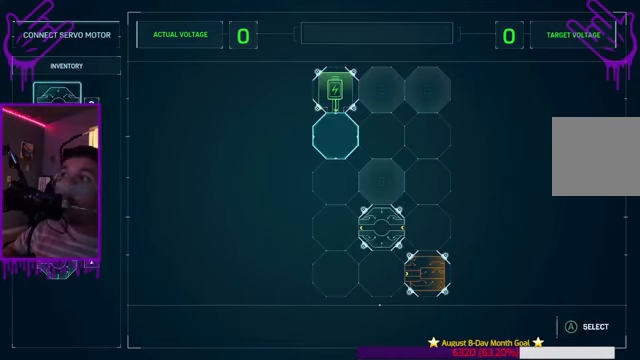
{"buttons": ["A"], "left_stick": "center", "right_stick": "center", "events": [[100, "left_stick", "down"], [333, "left_stick", "center"], [500, "A", "down"]]}
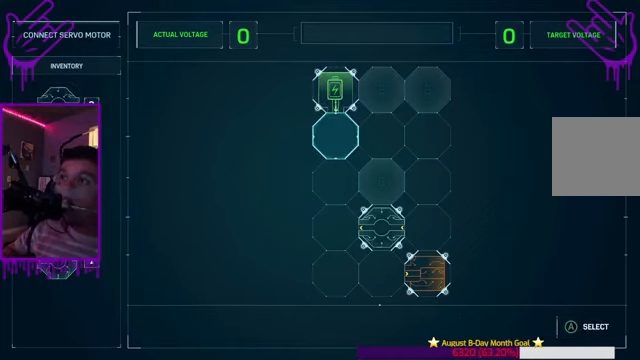
{"buttons": ["R2"], "left_stick": "center", "right_stick": "center", "events": [[133, "A", "up"], [467, "R2", "down"]]}
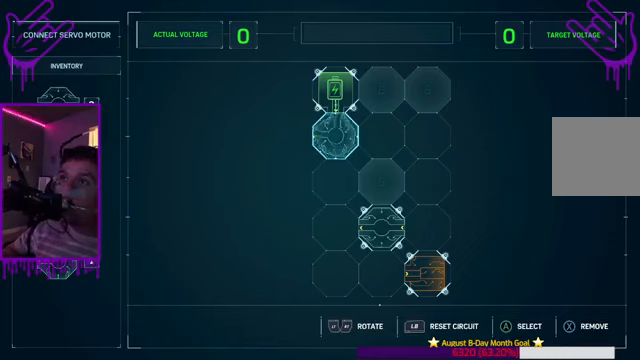
{"buttons": [], "left_stick": "center", "right_stick": "center", "events": [[200, "R2", "up"]]}
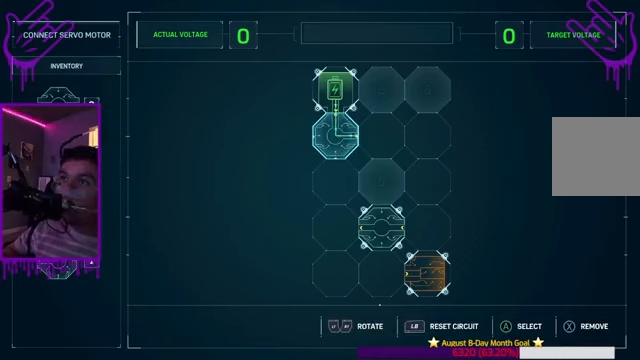
{"buttons": [], "left_stick": "center", "right_stick": "center", "events": []}
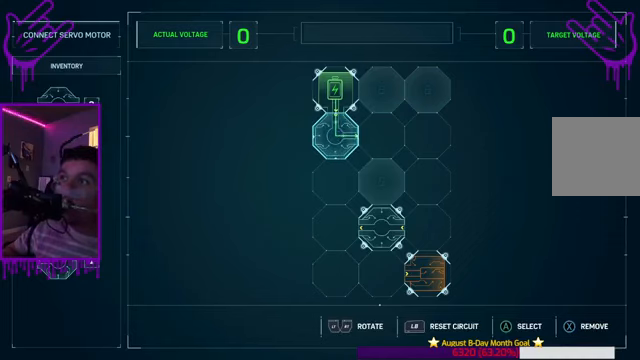
{"buttons": [], "left_stick": "center", "right_stick": "center", "events": [[33, "A", "down"], [200, "A", "up"]]}
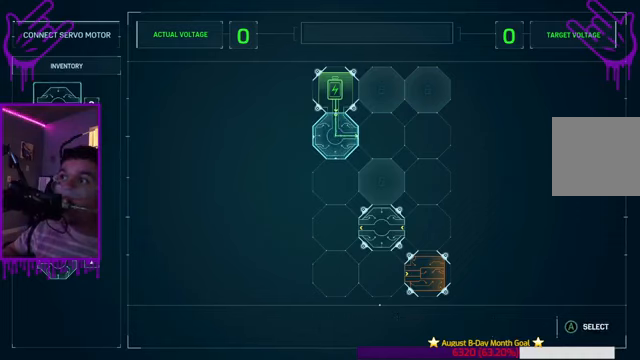
{"buttons": [], "left_stick": "center", "right_stick": "center", "events": [[133, "A", "down"], [300, "A", "up"]]}
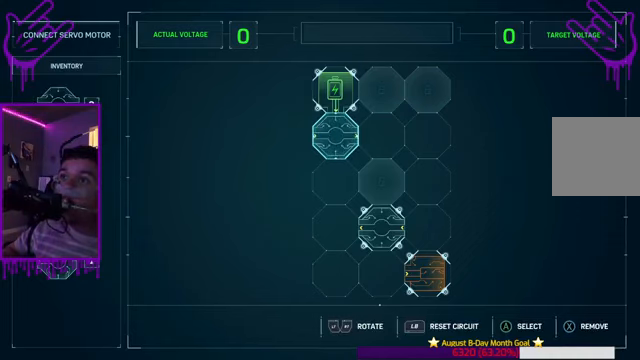
{"buttons": [], "left_stick": "center", "right_stick": "center", "events": []}
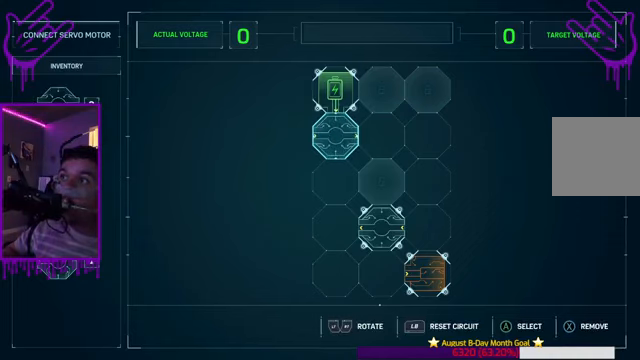
{"buttons": [], "left_stick": "center", "right_stick": "center", "events": [[300, "A", "down"], [433, "A", "up"]]}
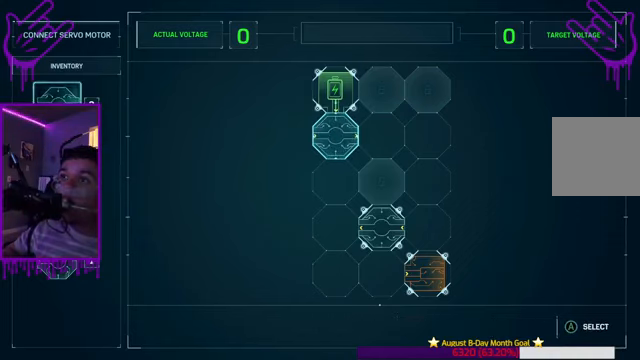
{"buttons": ["A"], "left_stick": "center", "right_stick": "center", "events": [[467, "A", "down"]]}
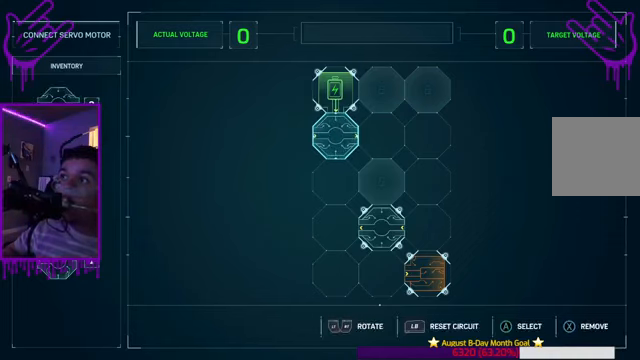
{"buttons": ["A"], "left_stick": "up", "right_stick": "center", "events": [[133, "A", "up"], [400, "A", "down"], [400, "left_stick", "up"]]}
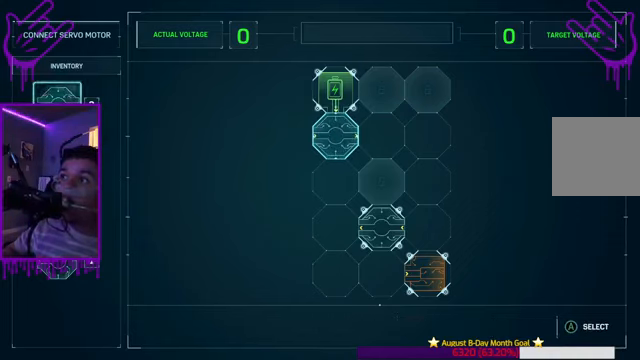
{"buttons": [], "left_stick": "up", "right_stick": "center", "events": [[33, "A", "up"]]}
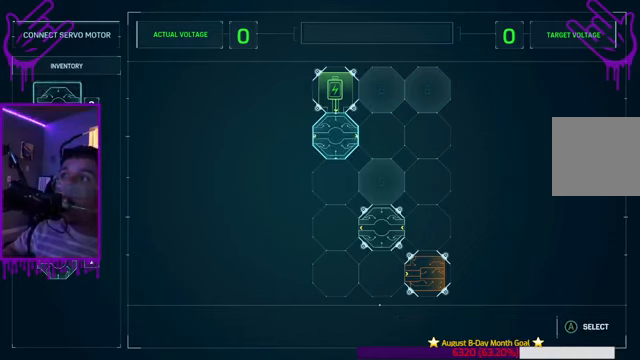
{"buttons": [], "left_stick": "center", "right_stick": "center", "events": [[200, "left_stick", "down"], [433, "left_stick", "center"]]}
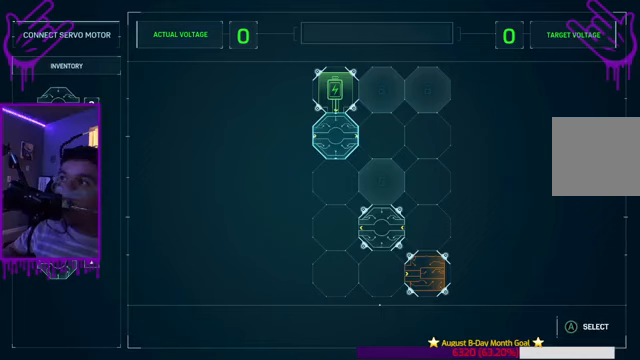
{"buttons": [], "left_stick": "center", "right_stick": "center", "events": [[100, "A", "down"], [267, "A", "up"]]}
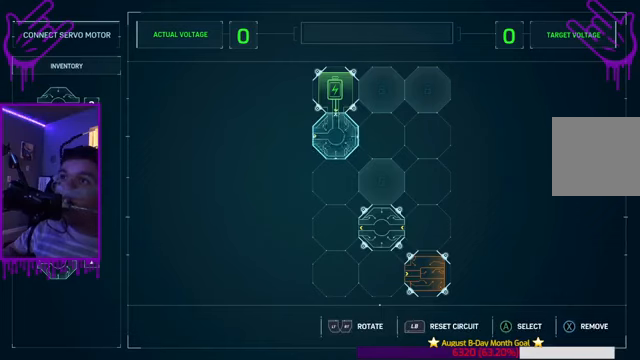
{"buttons": [], "left_stick": "center", "right_stick": "center", "events": [[100, "R2", "down"], [334, "R2", "up"]]}
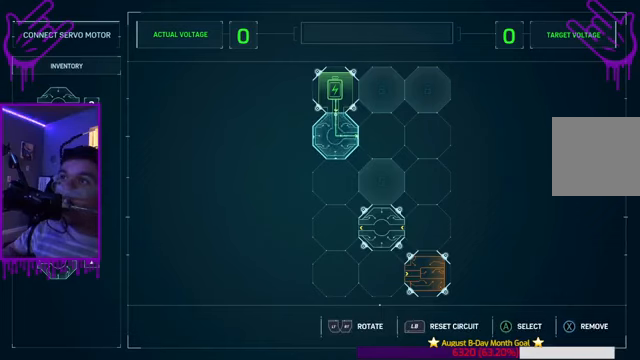
{"buttons": [], "left_stick": "center", "right_stick": "center", "events": []}
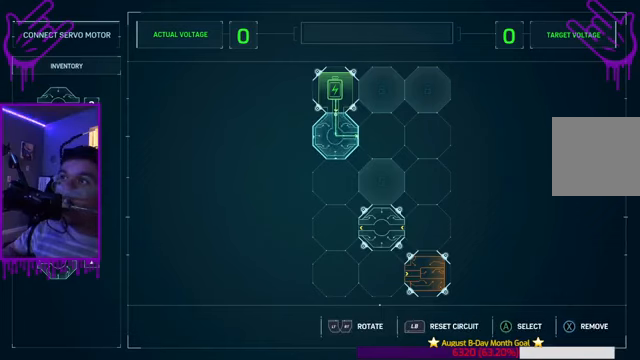
{"buttons": [], "left_stick": "center", "right_stick": "center", "events": [[67, "A", "down"], [233, "A", "up"]]}
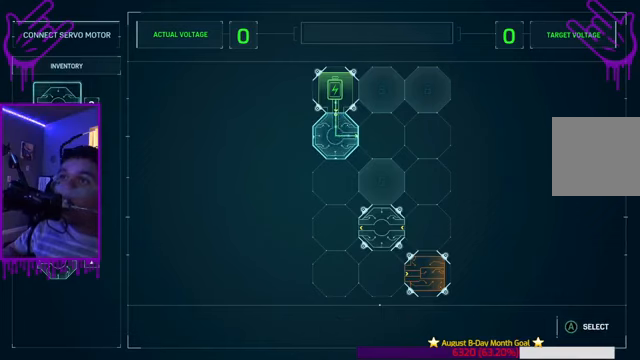
{"buttons": [], "left_stick": "right", "right_stick": "center", "events": [[367, "left_stick", "up-right"], [434, "left_stick", "right"]]}
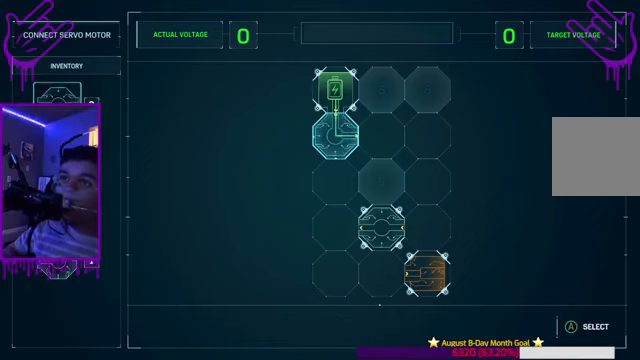
{"buttons": [], "left_stick": "center", "right_stick": "center", "events": [[233, "left_stick", "center"]]}
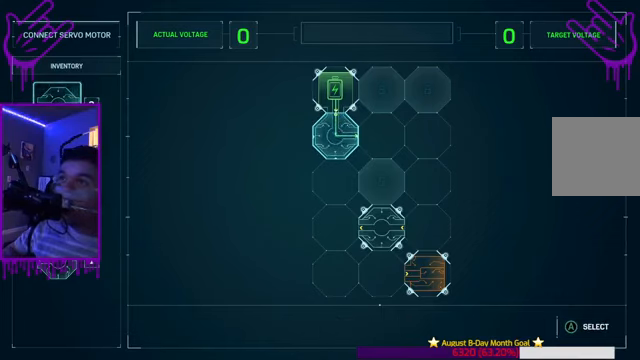
{"buttons": [], "left_stick": "center", "right_stick": "center", "events": [[167, "B", "down"], [267, "B", "up"]]}
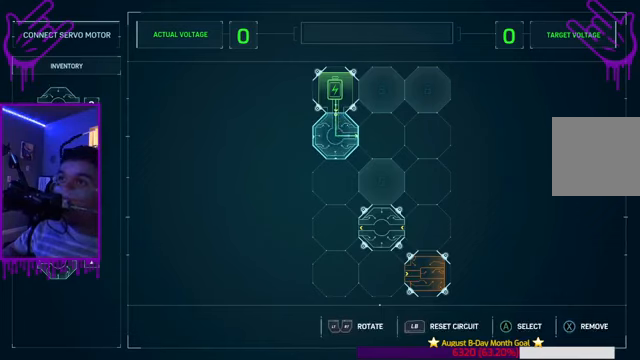
{"buttons": [], "left_stick": "center", "right_stick": "center", "events": [[167, "left_stick", "right"], [434, "left_stick", "center"]]}